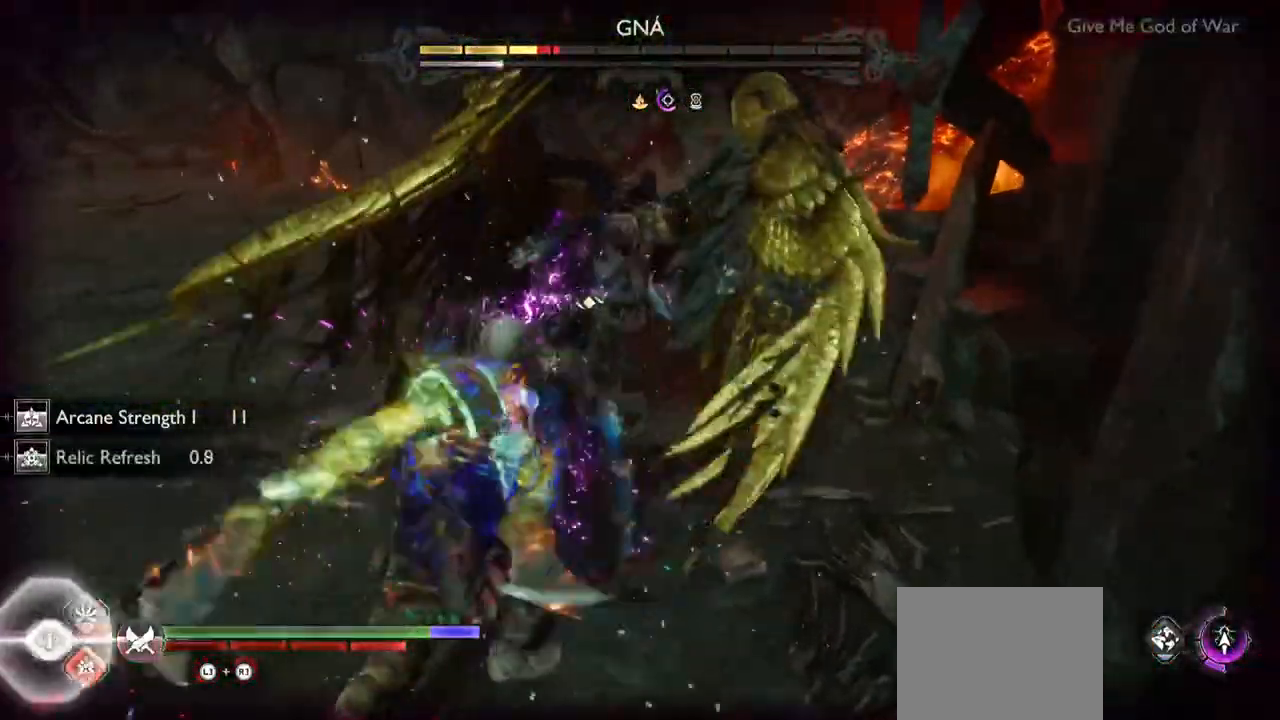
Gameplay with a controller (PlayStation layout); each line is a JSON object with the inputs held at the frame after it. "events" lists button and stick changes between this image and that frame as [ms after this image, input, new state], when the widget could be followed in between. Not read: L3 R3.
{"buttons": ["R1"], "left_stick": "center", "right_stick": "center", "events": []}
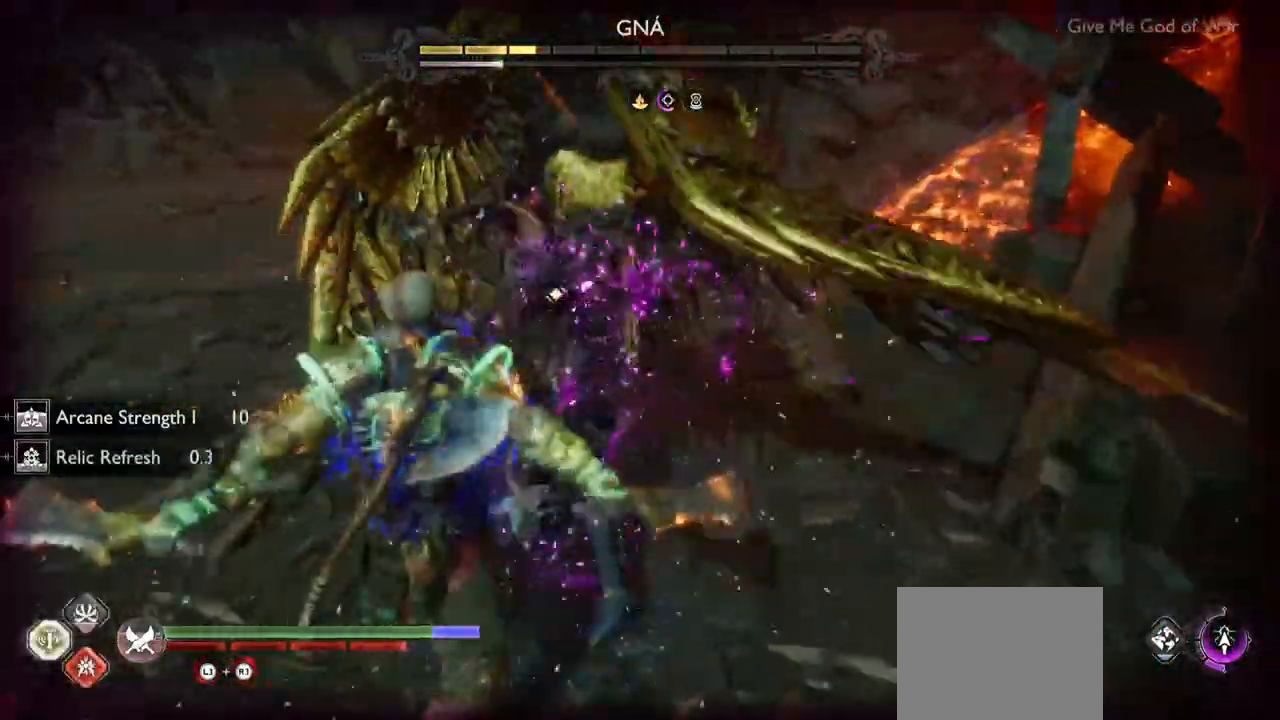
{"buttons": ["R1"], "left_stick": "center", "right_stick": "center", "events": []}
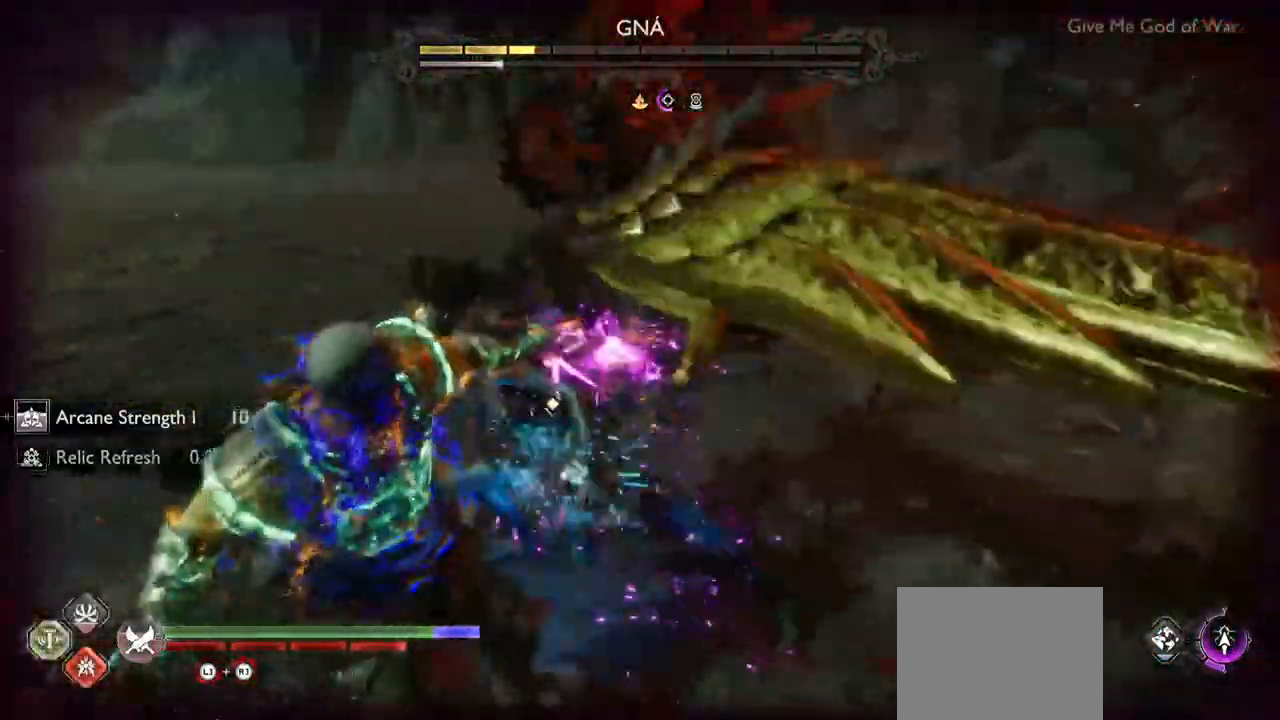
{"buttons": ["R1"], "left_stick": "center", "right_stick": "center", "events": []}
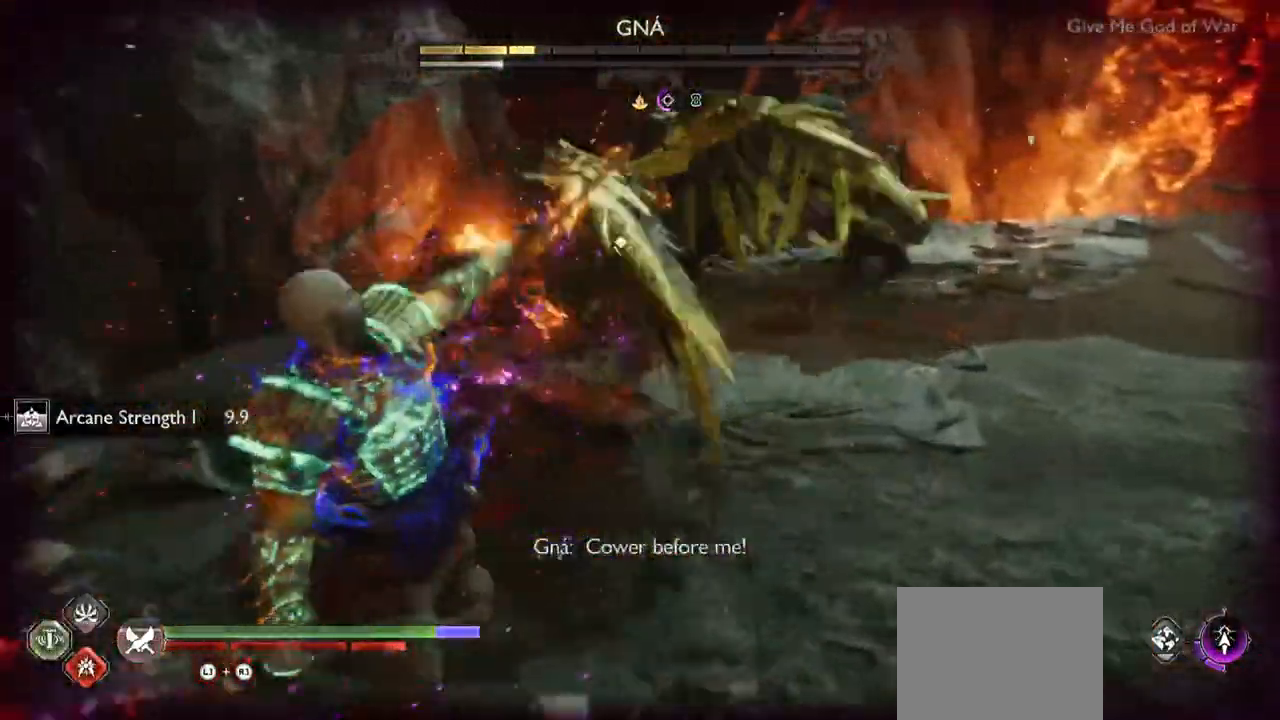
{"buttons": ["CIRCLE", "L1"], "left_stick": "center", "right_stick": "center", "events": [[167, "left_stick", "up-right"], [383, "R1", "up"], [433, "L1", "down"], [450, "left_stick", "center"], [500, "CIRCLE", "down"]]}
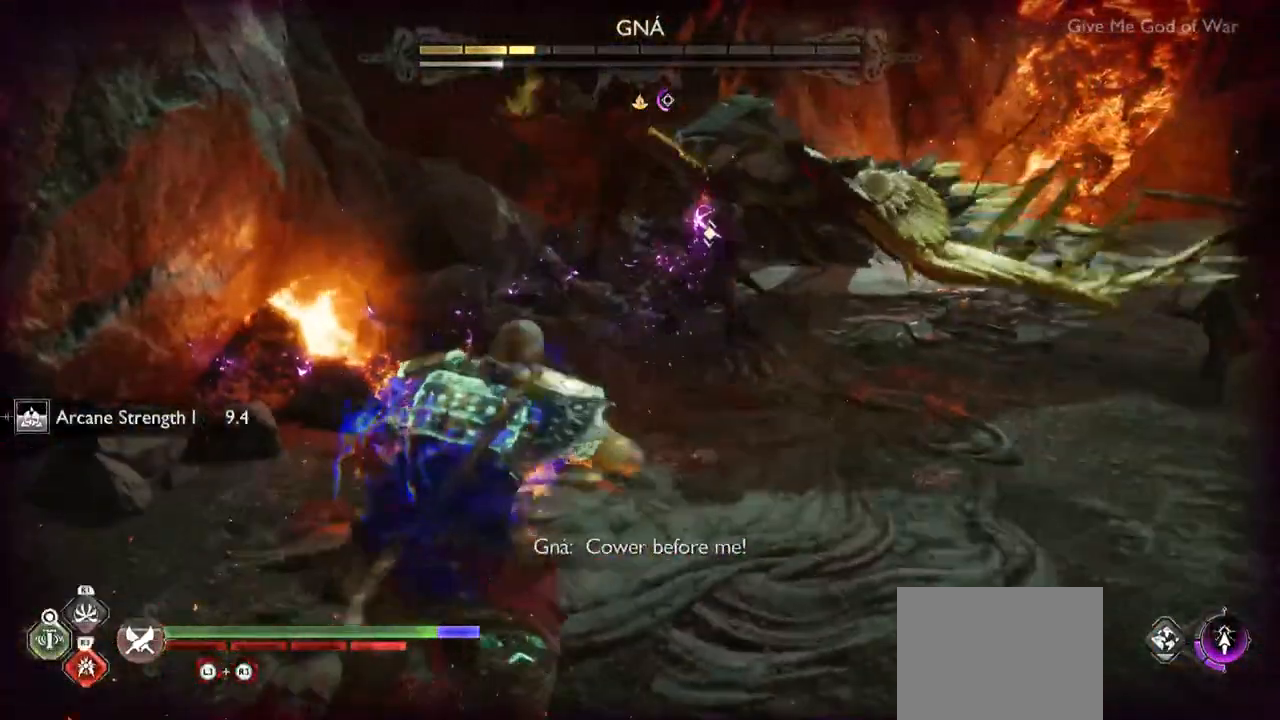
{"buttons": ["CIRCLE", "L1"], "left_stick": "center", "right_stick": "center", "events": [[83, "CIRCLE", "up"], [150, "CIRCLE", "down"], [217, "L2", "down"], [350, "CIRCLE", "up"], [400, "L2", "up"], [417, "CIRCLE", "down"]]}
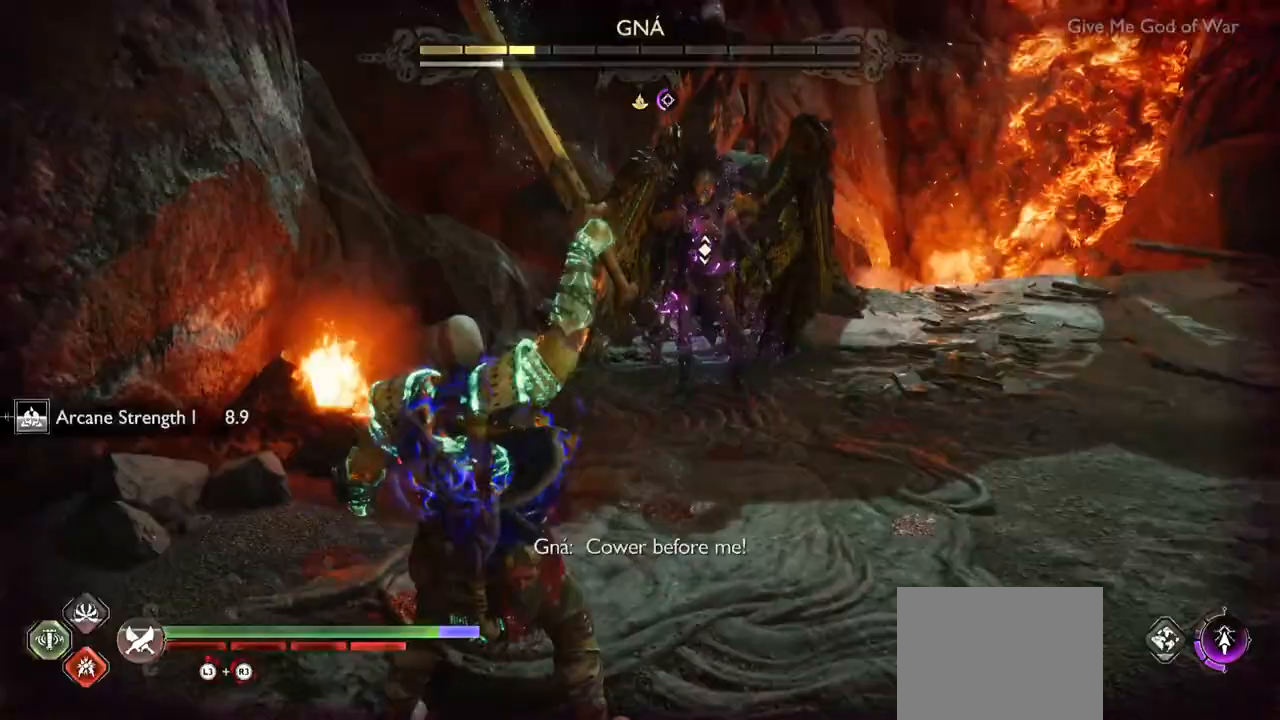
{"buttons": [], "left_stick": "center", "right_stick": "center", "events": [[33, "CIRCLE", "up"], [167, "L1", "up"]]}
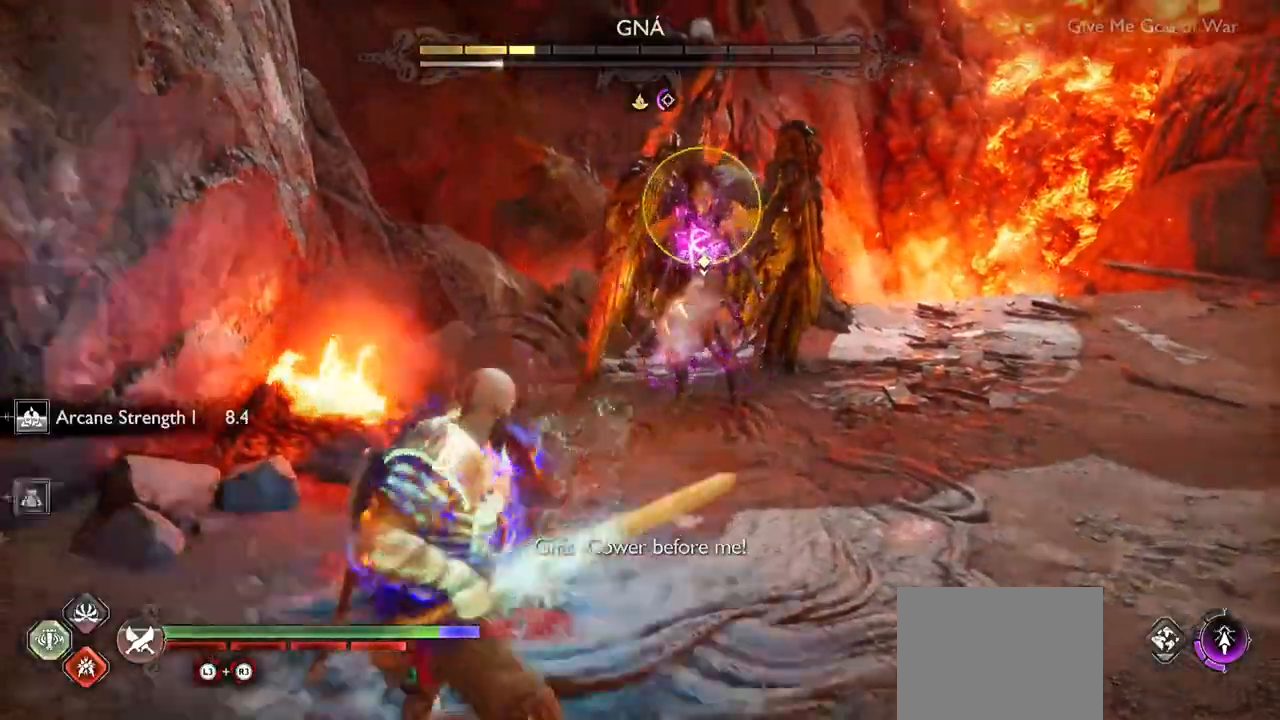
{"buttons": [], "left_stick": "center", "right_stick": "center"}
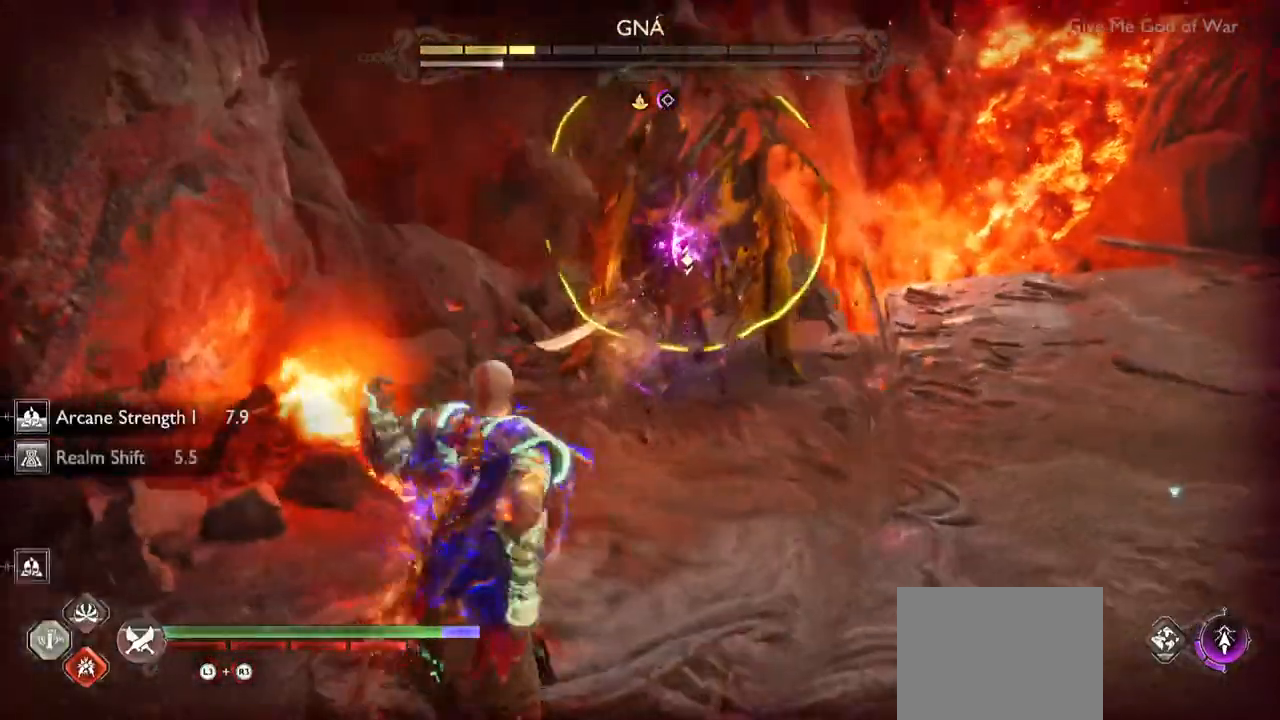
{"buttons": [], "left_stick": "center", "right_stick": "center", "events": [[233, "left_stick", "up-right"], [300, "R1", "down"], [333, "left_stick", "center"], [333, "right_stick", "up-left"], [383, "right_stick", "center"], [433, "R1", "up"]]}
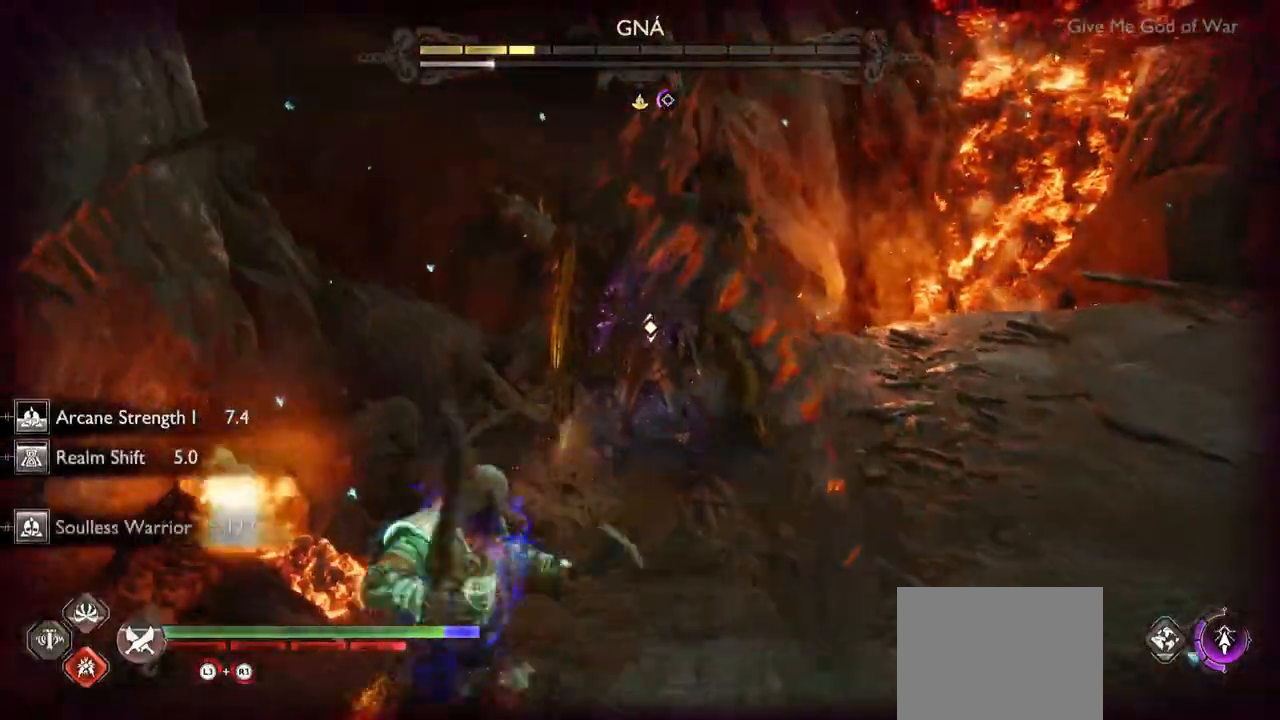
{"buttons": [], "left_stick": "center", "right_stick": "center", "events": []}